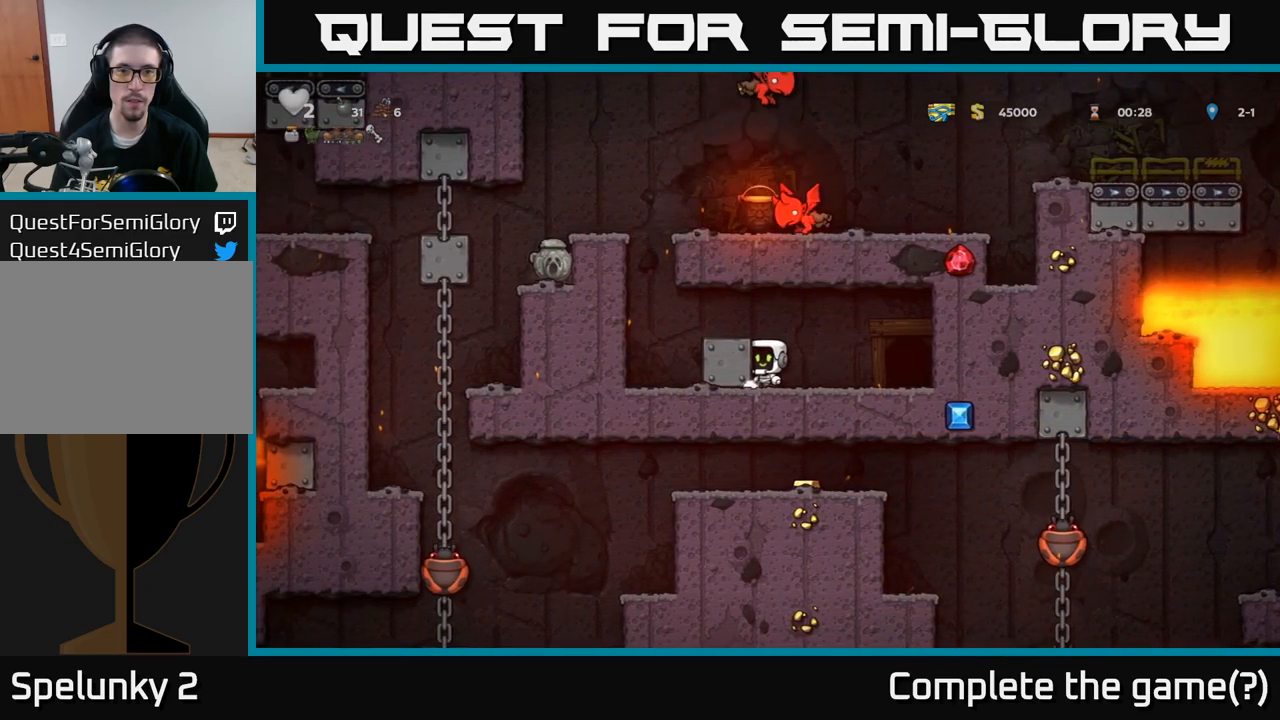
Gameplay with a controller (Xbox layout); each line is a JSON object with the inputs held at the frame after it. "events" lists button and stick changes between this image and that frame as [ms after this image, input, new state], when the widget could be followed in between. Not read: right_stick.
{"buttons": [], "left_stick": "right", "events": []}
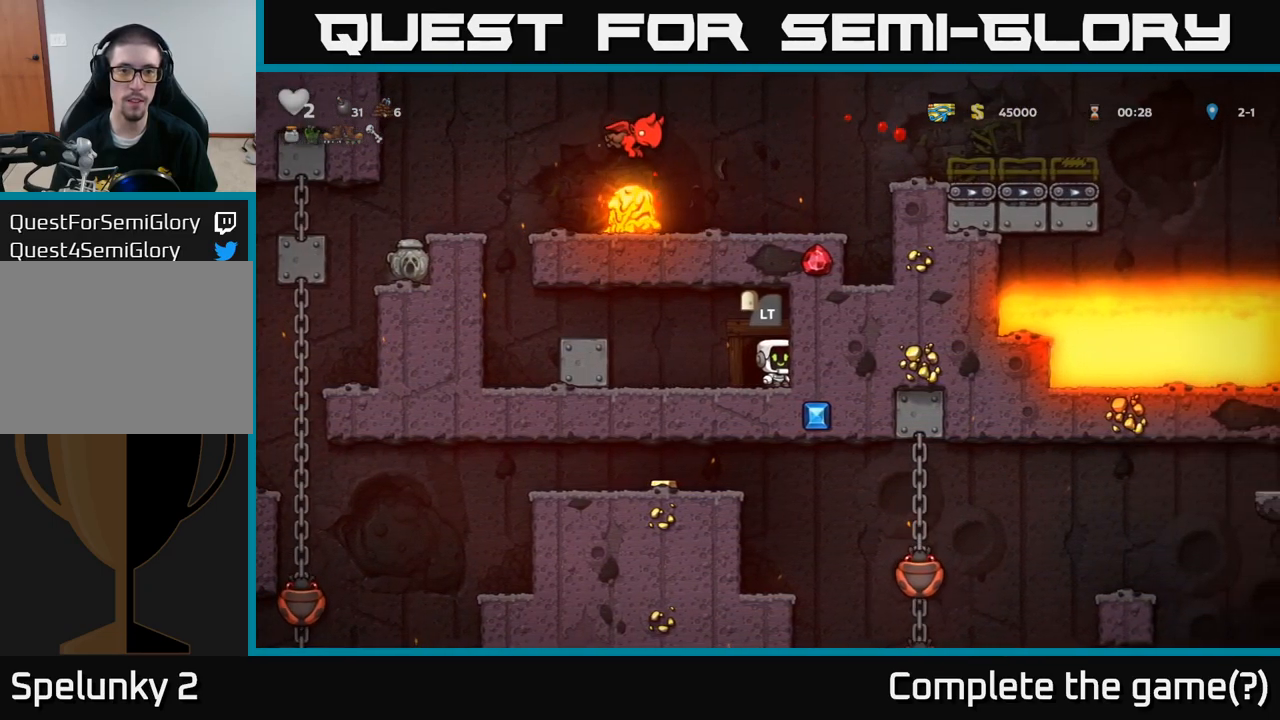
{"buttons": [], "left_stick": "center", "events": [[66, "left_stick", "center"]]}
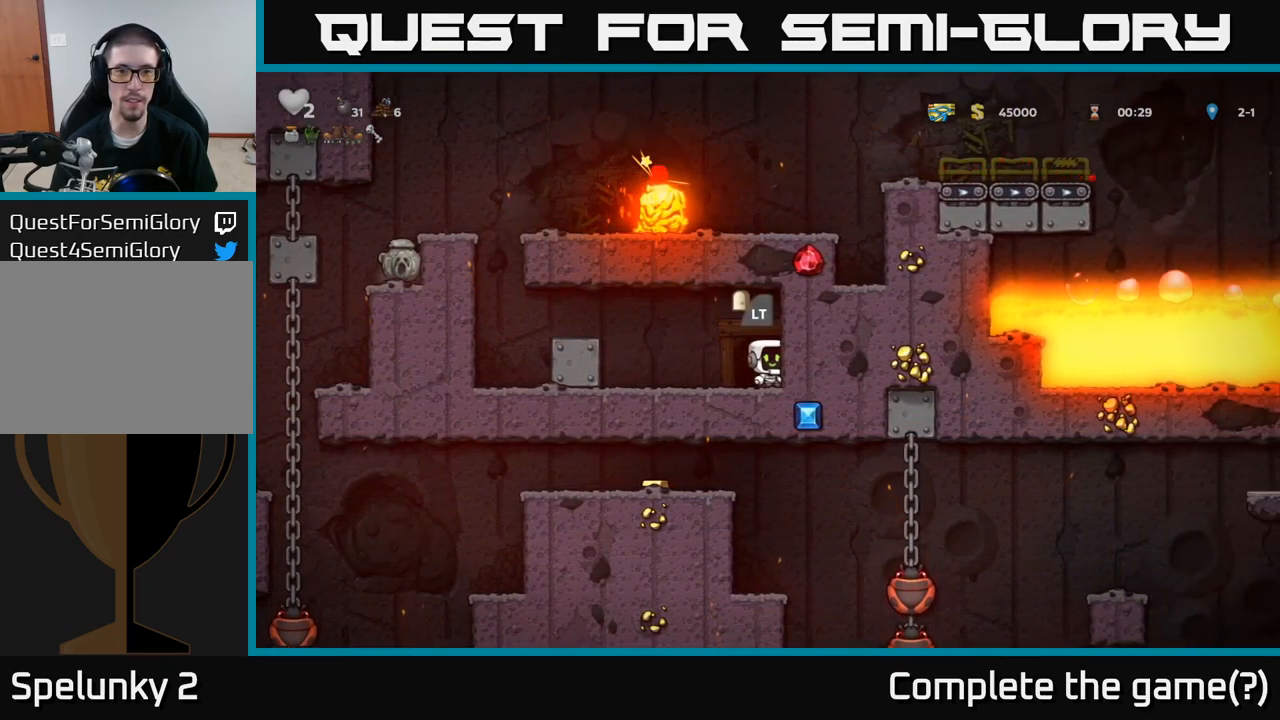
{"buttons": [], "left_stick": "center", "events": []}
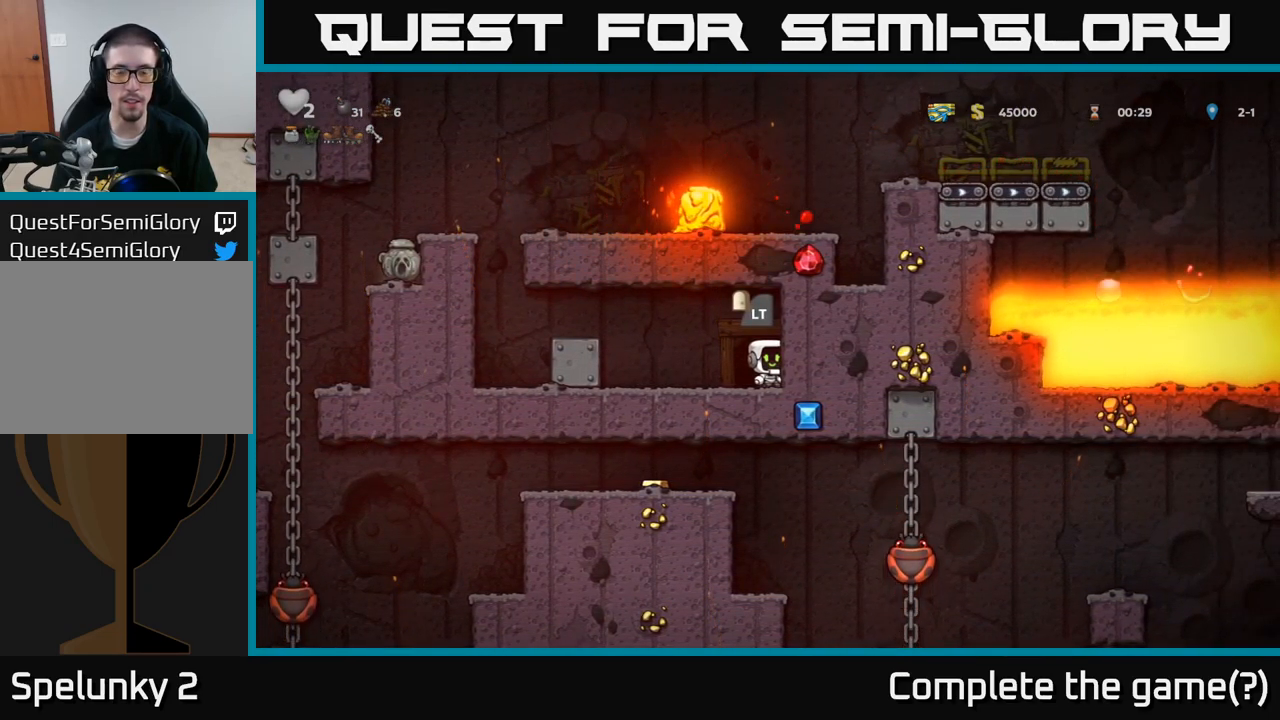
{"buttons": [], "left_stick": "left", "events": [[400, "left_stick", "left"]]}
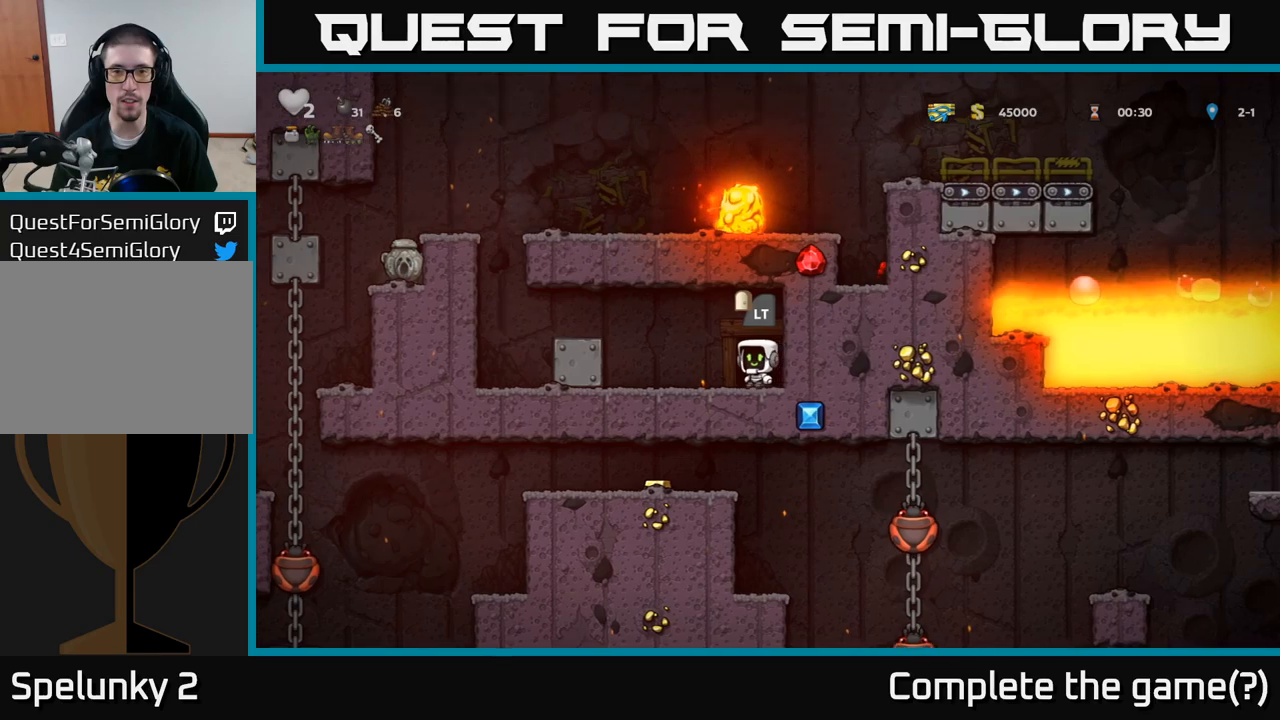
{"buttons": [], "left_stick": "left", "events": [[233, "A", "down"], [367, "A", "up"]]}
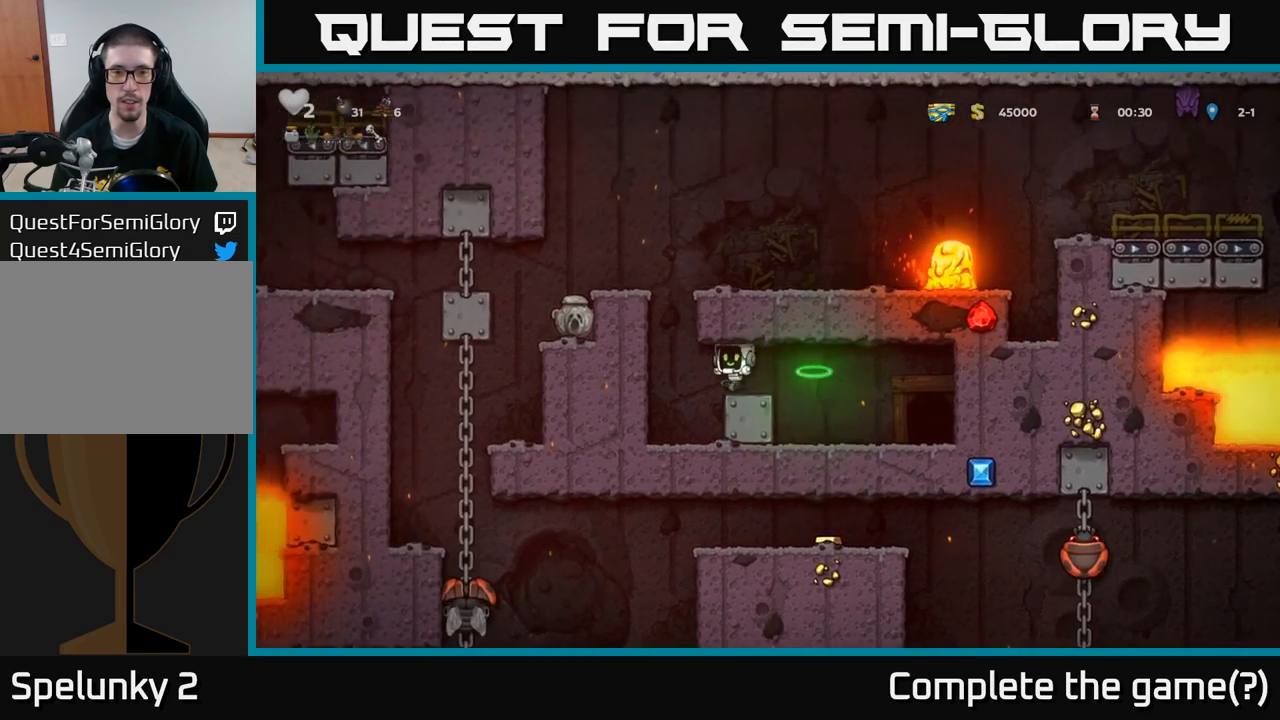
{"buttons": ["A"], "left_stick": "center", "events": [[283, "left_stick", "center"], [417, "A", "down"]]}
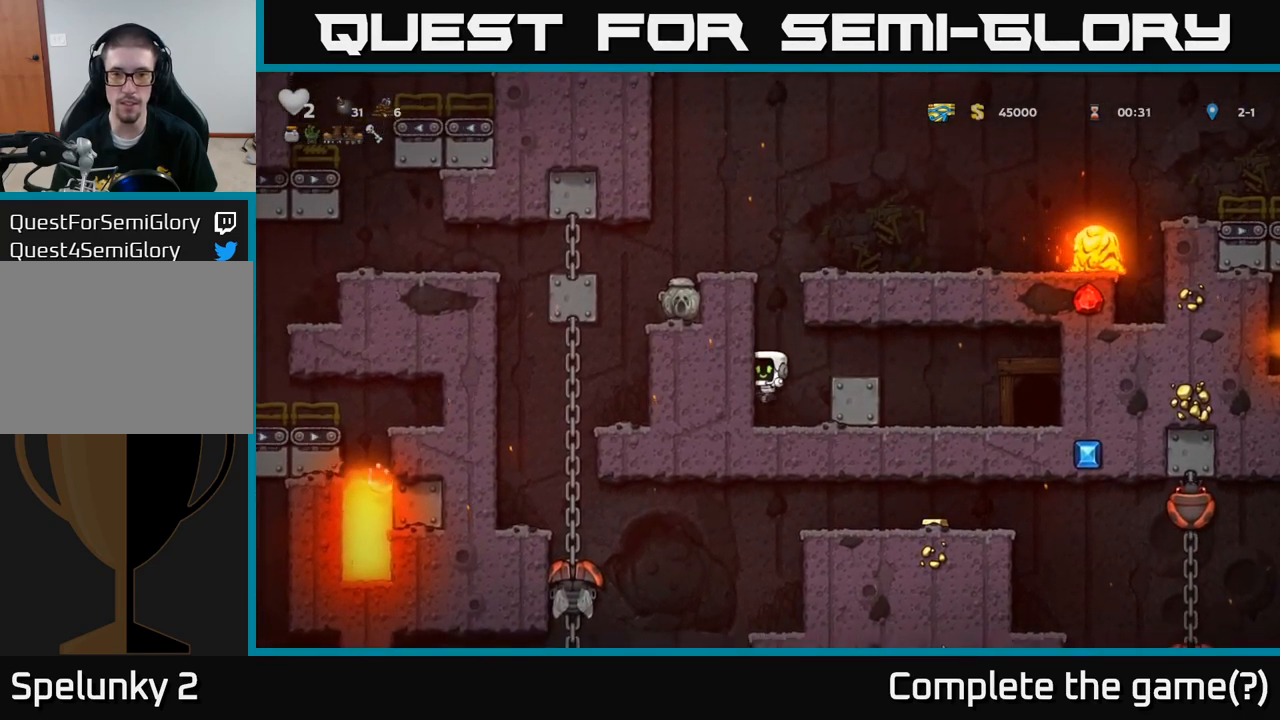
{"buttons": ["A"], "left_stick": "center", "events": [[217, "A", "up"], [317, "A", "down"]]}
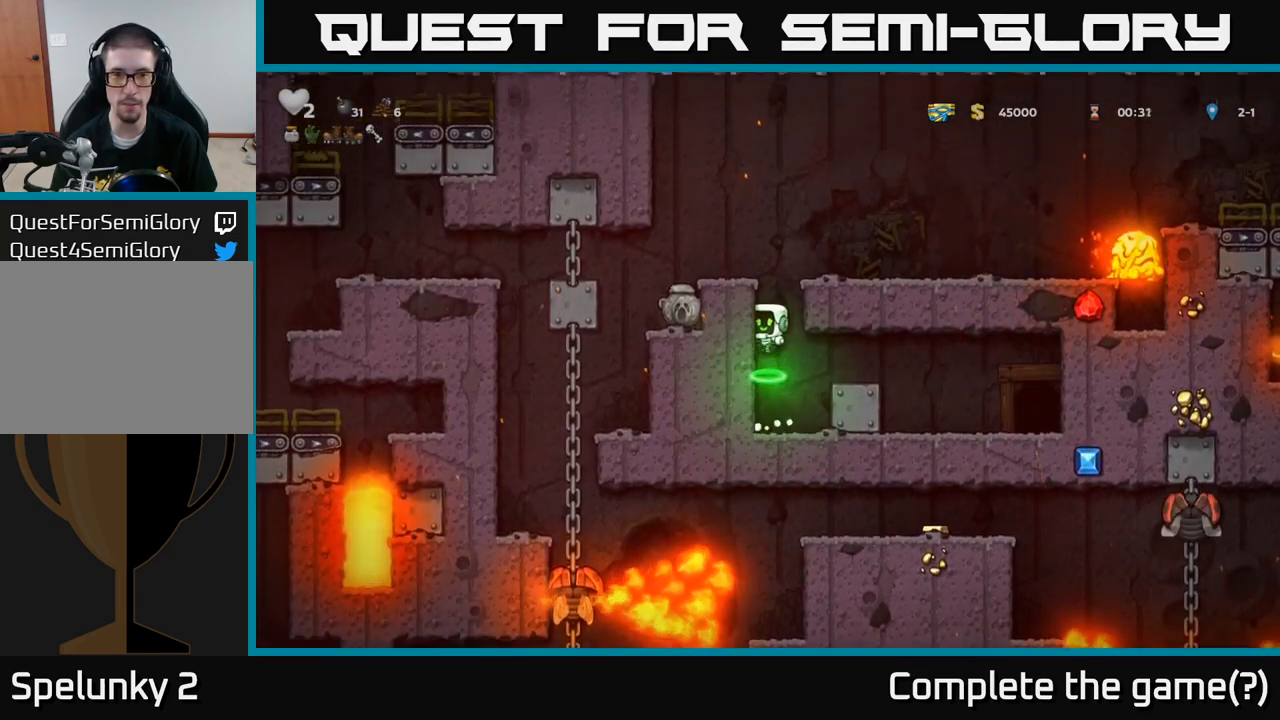
{"buttons": [], "left_stick": "left", "events": [[50, "left_stick", "left"], [117, "A", "up"], [250, "A", "down"], [400, "A", "up"]]}
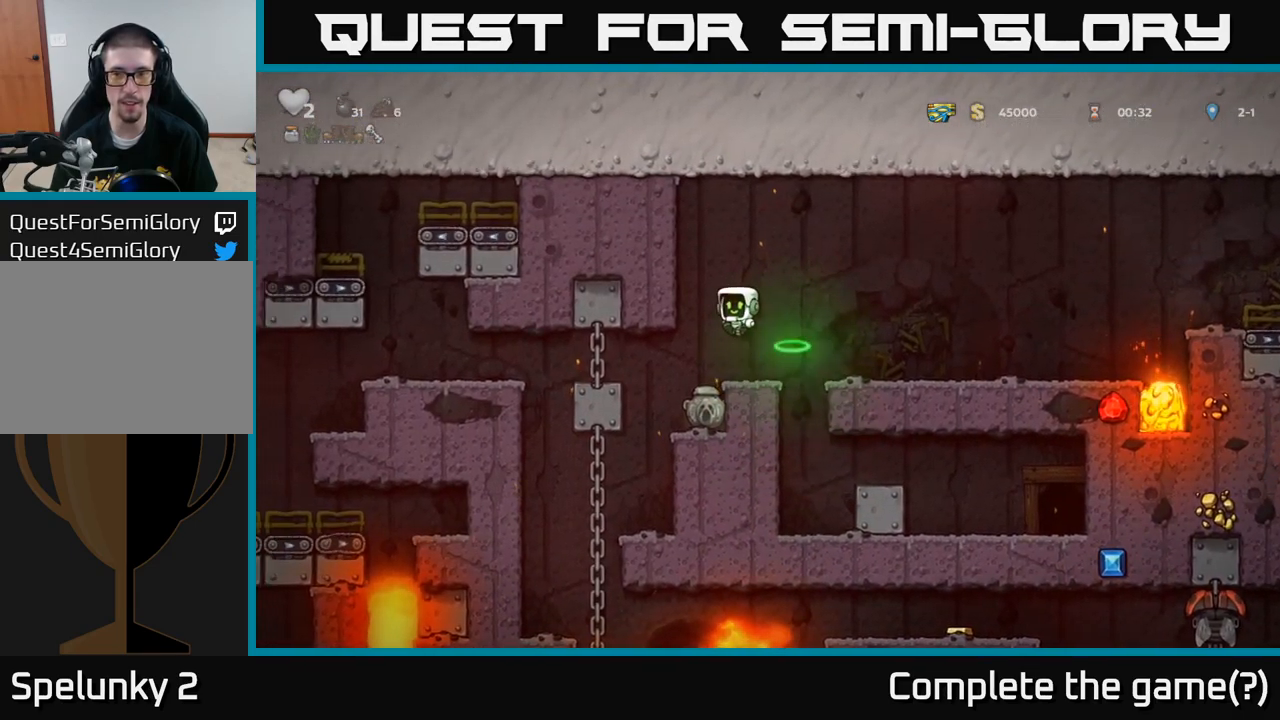
{"buttons": ["X"], "left_stick": "down", "events": [[50, "left_stick", "center"], [367, "left_stick", "down"], [467, "X", "down"]]}
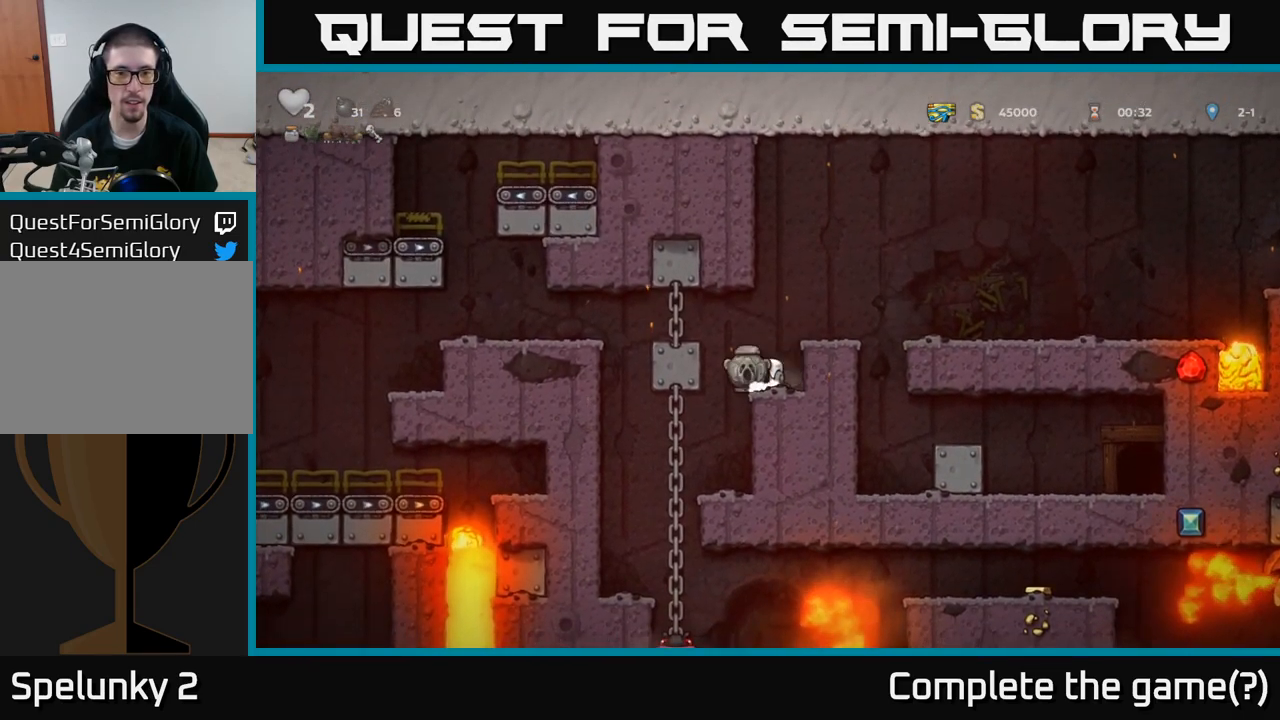
{"buttons": [], "left_stick": "right", "events": [[100, "A", "down"], [117, "X", "up"], [117, "left_stick", "right"], [333, "A", "up"]]}
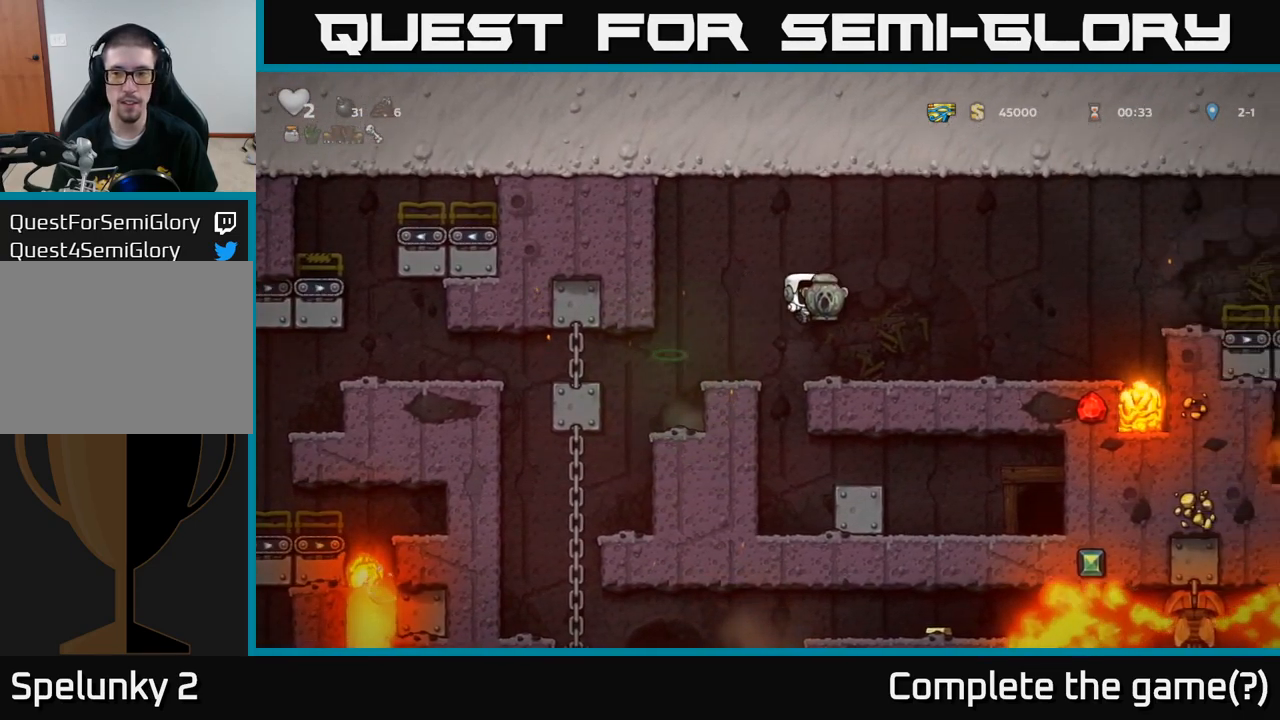
{"buttons": [], "left_stick": "center", "events": [[117, "left_stick", "center"]]}
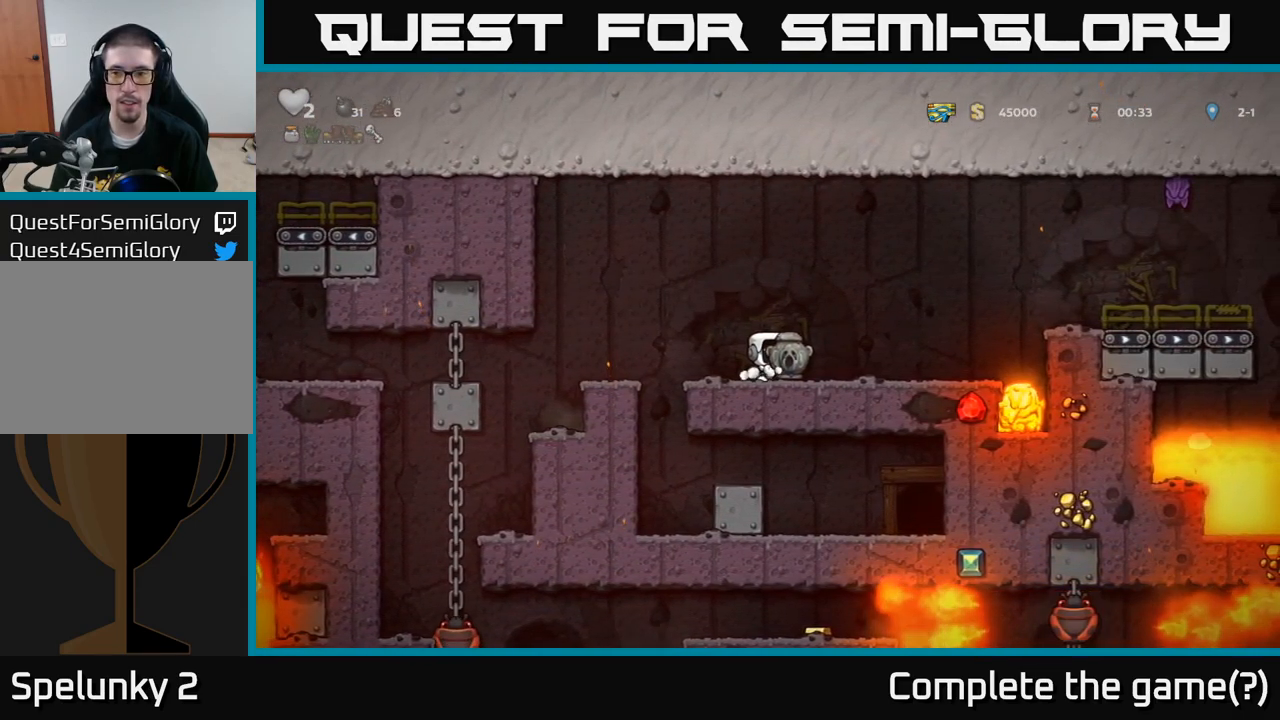
{"buttons": ["A"], "left_stick": "center", "events": [[50, "left_stick", "right"], [317, "A", "down"], [500, "left_stick", "center"]]}
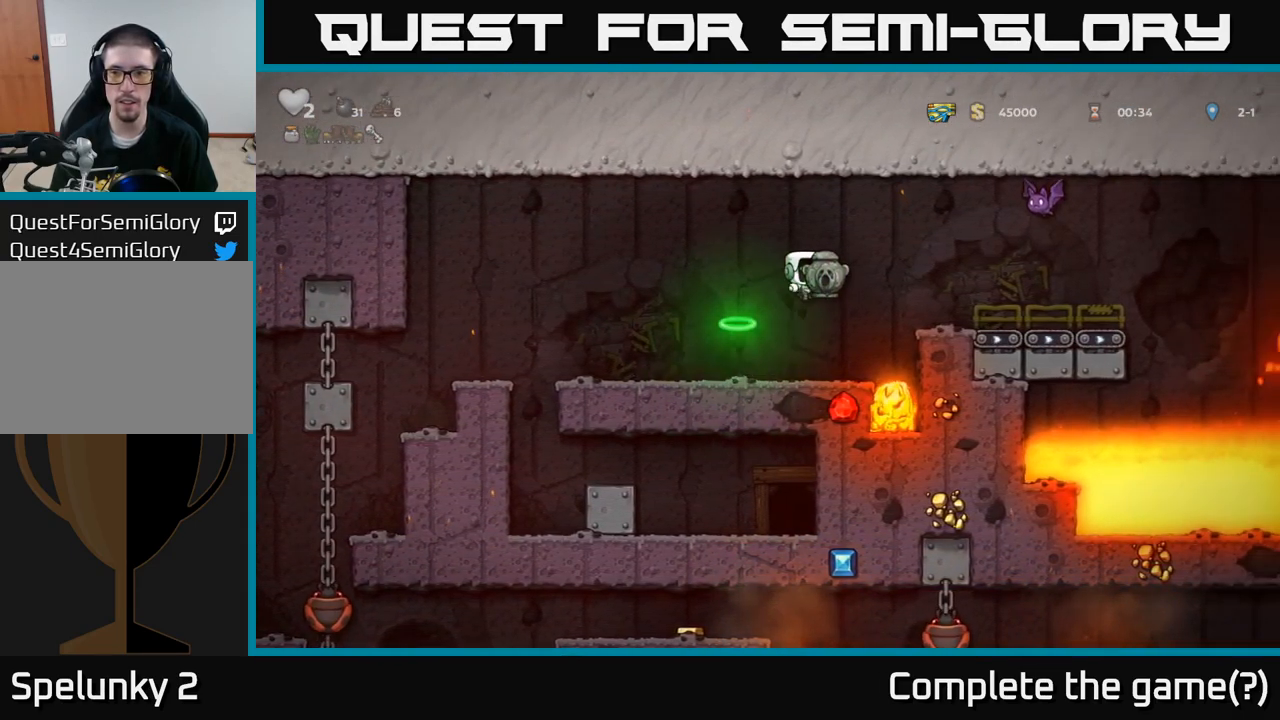
{"buttons": [], "left_stick": "down-left", "events": [[17, "left_stick", "left"], [100, "A", "up"], [450, "left_stick", "down-left"]]}
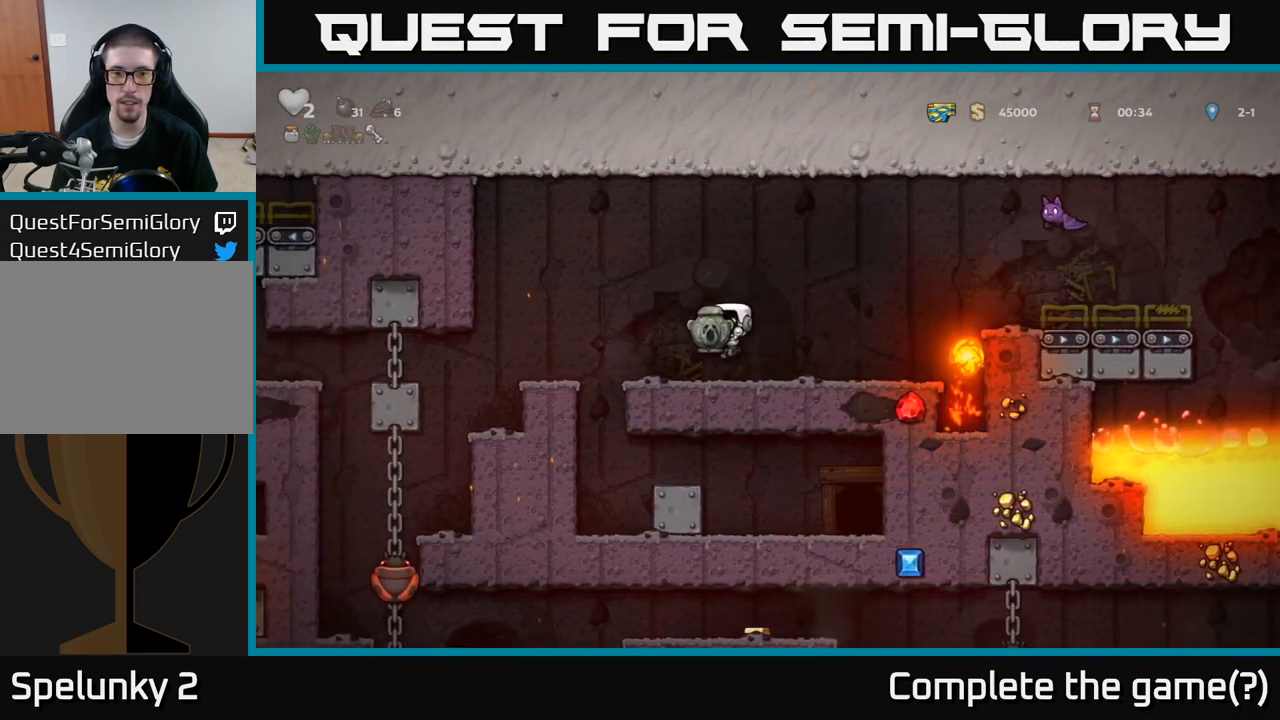
{"buttons": [], "left_stick": "center", "events": [[50, "left_stick", "down"], [100, "X", "down"], [267, "X", "up"], [267, "left_stick", "center"]]}
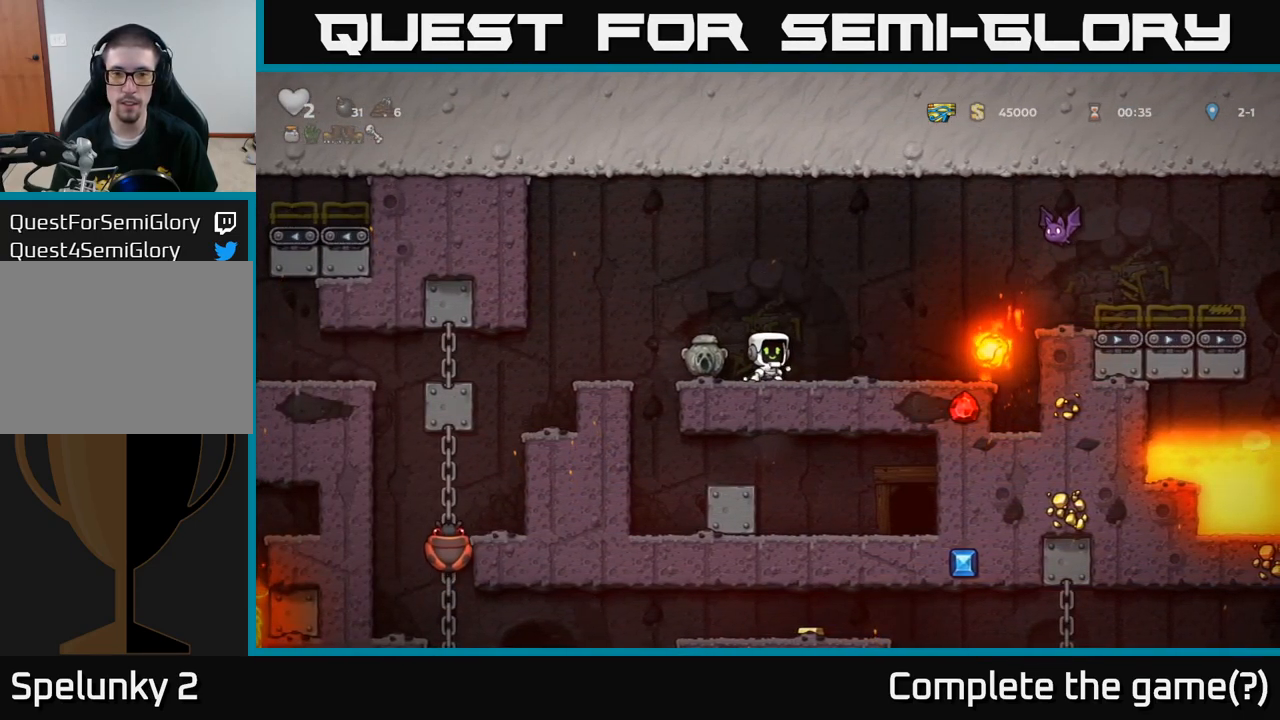
{"buttons": ["A"], "left_stick": "right", "events": [[484, "left_stick", "right"], [500, "A", "down"]]}
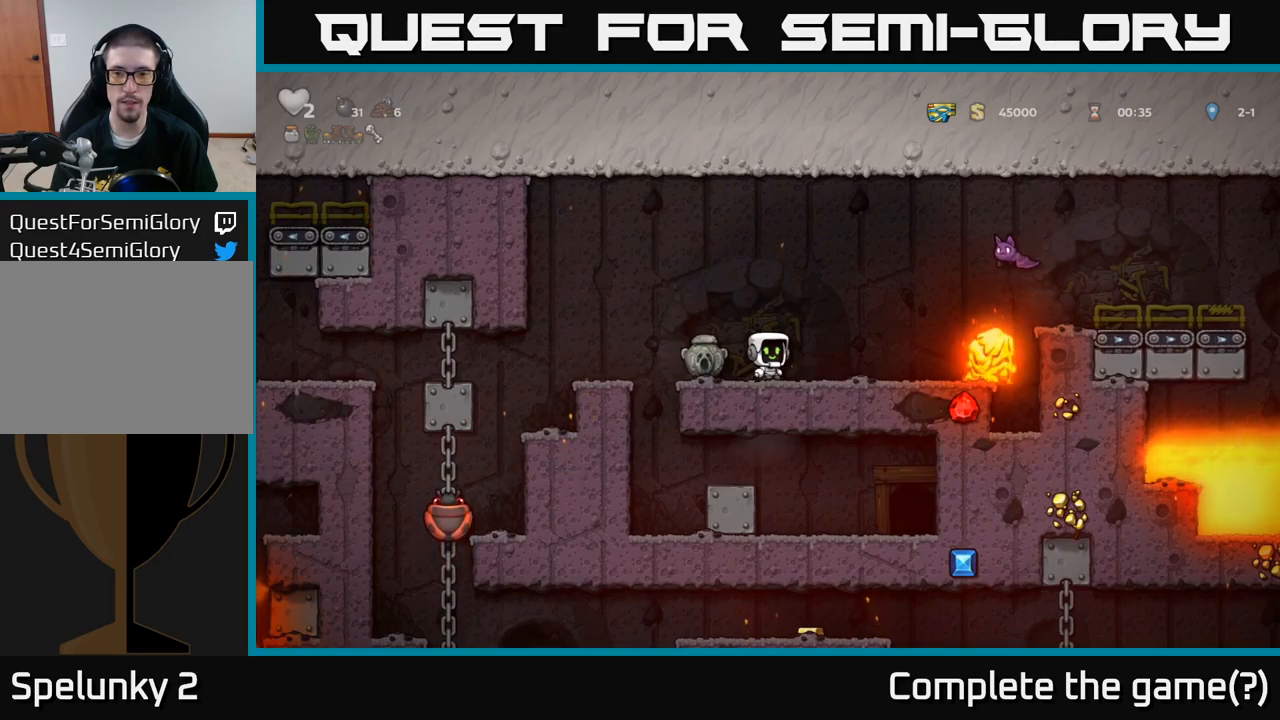
{"buttons": [], "left_stick": "center", "events": [[100, "X", "down"], [234, "X", "up"], [284, "A", "up"], [334, "left_stick", "left"], [500, "left_stick", "center"]]}
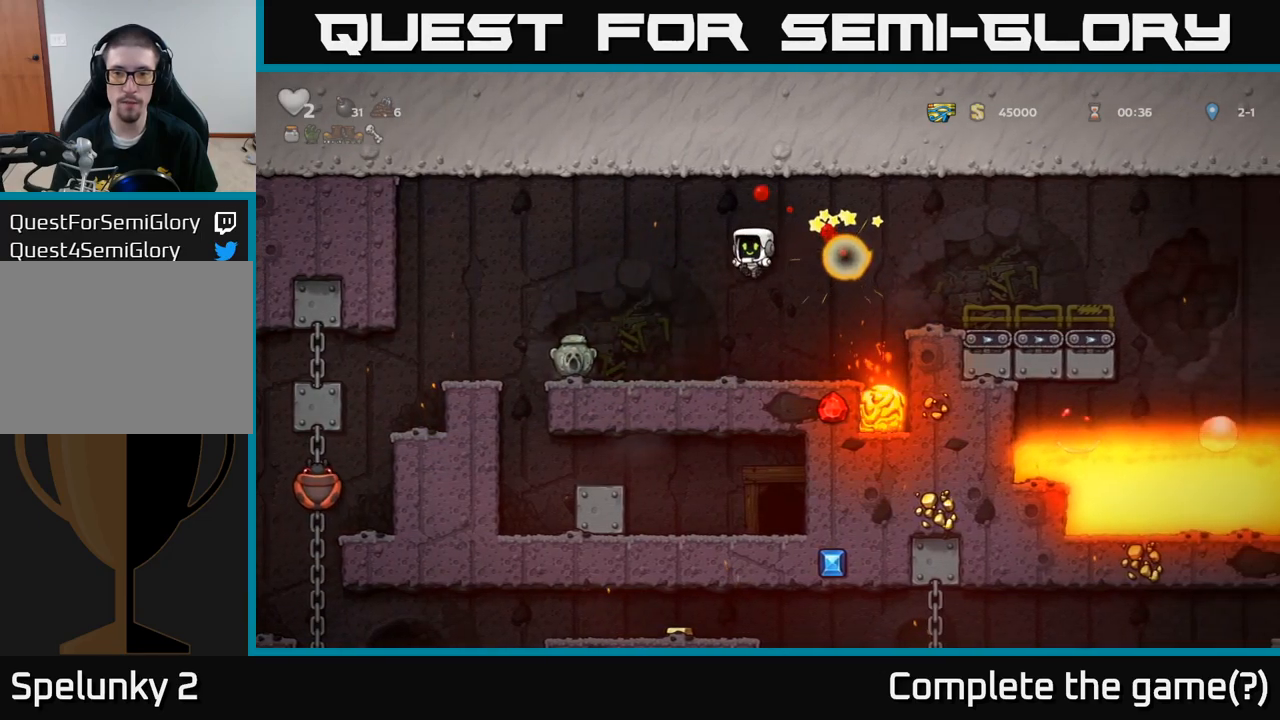
{"buttons": [], "left_stick": "left", "events": [[267, "left_stick", "left"]]}
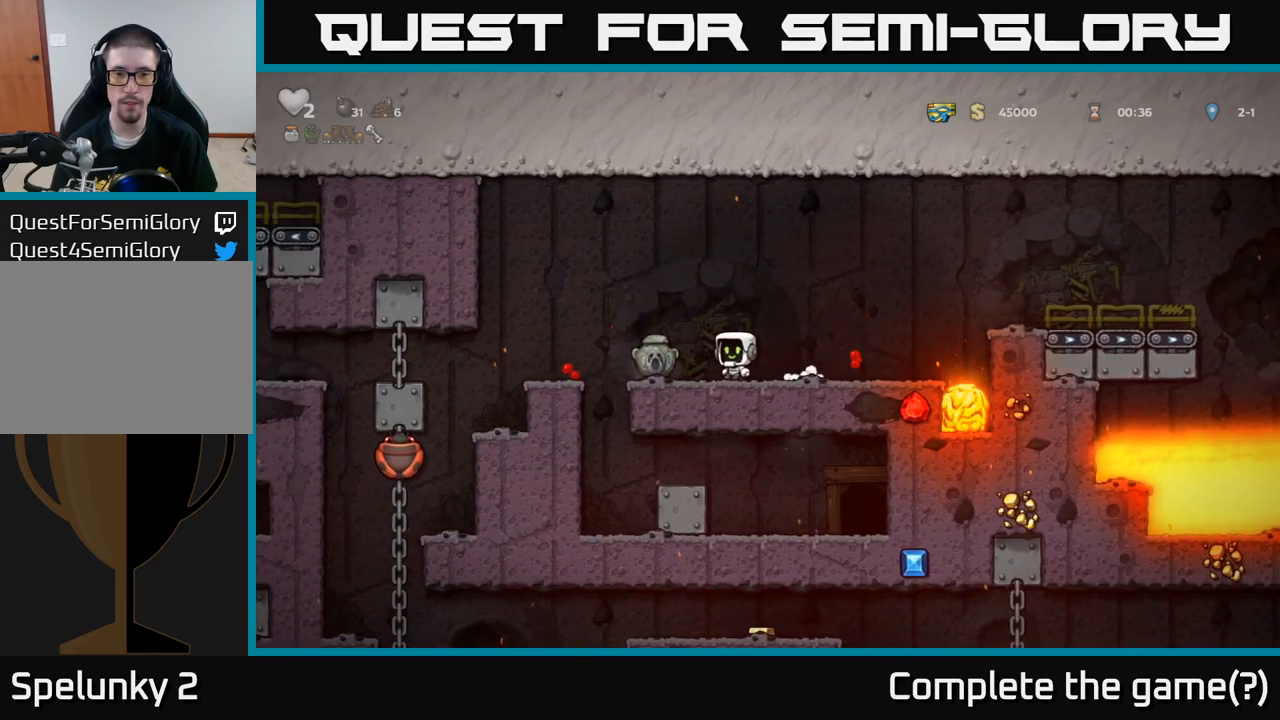
{"buttons": [], "left_stick": "center", "events": [[50, "left_stick", "down-left"], [150, "X", "down"], [250, "X", "up"], [250, "left_stick", "down-right"], [334, "left_stick", "center"]]}
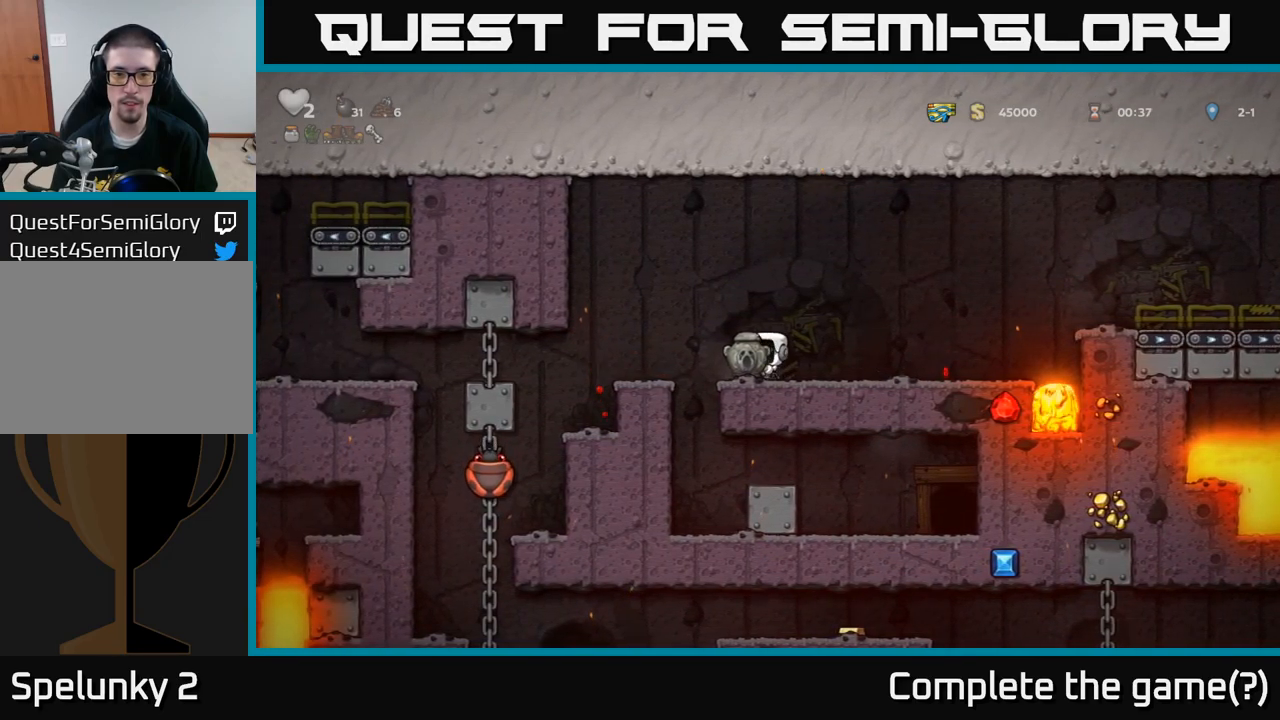
{"buttons": [], "left_stick": "center", "events": [[267, "left_stick", "right"], [434, "left_stick", "center"]]}
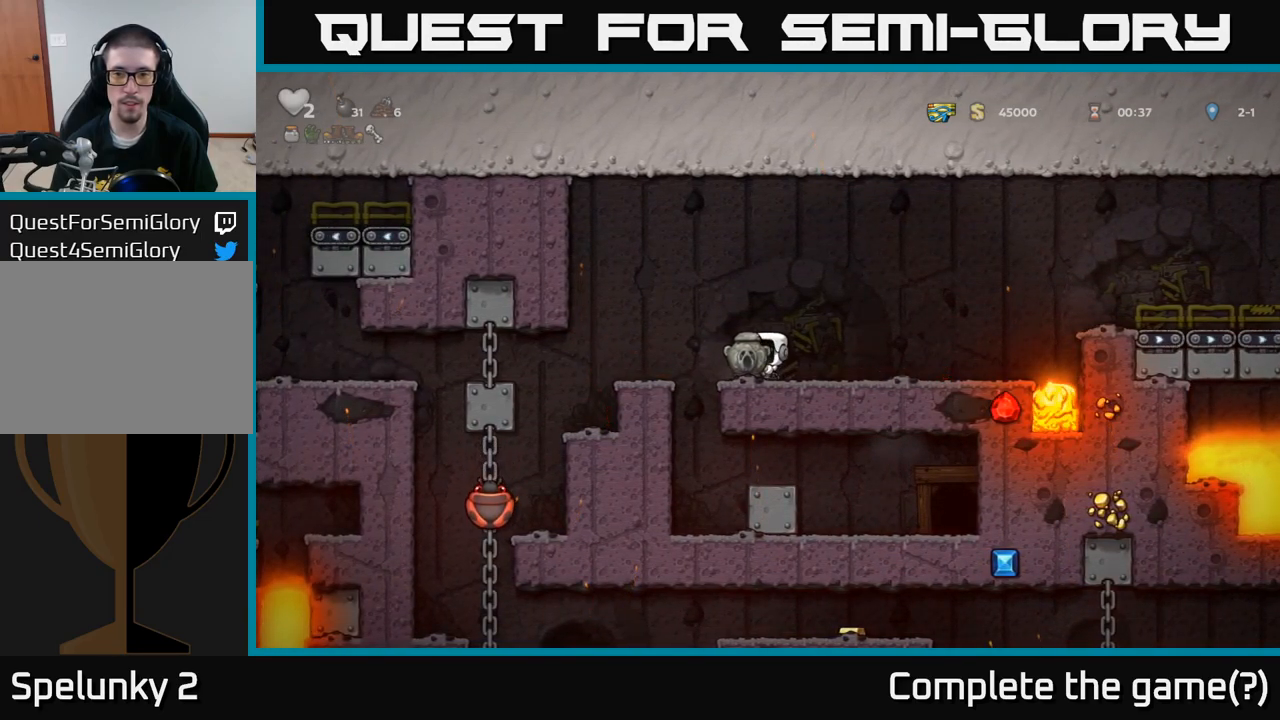
{"buttons": [], "left_stick": "center", "events": [[67, "left_stick", "down"], [384, "left_stick", "center"]]}
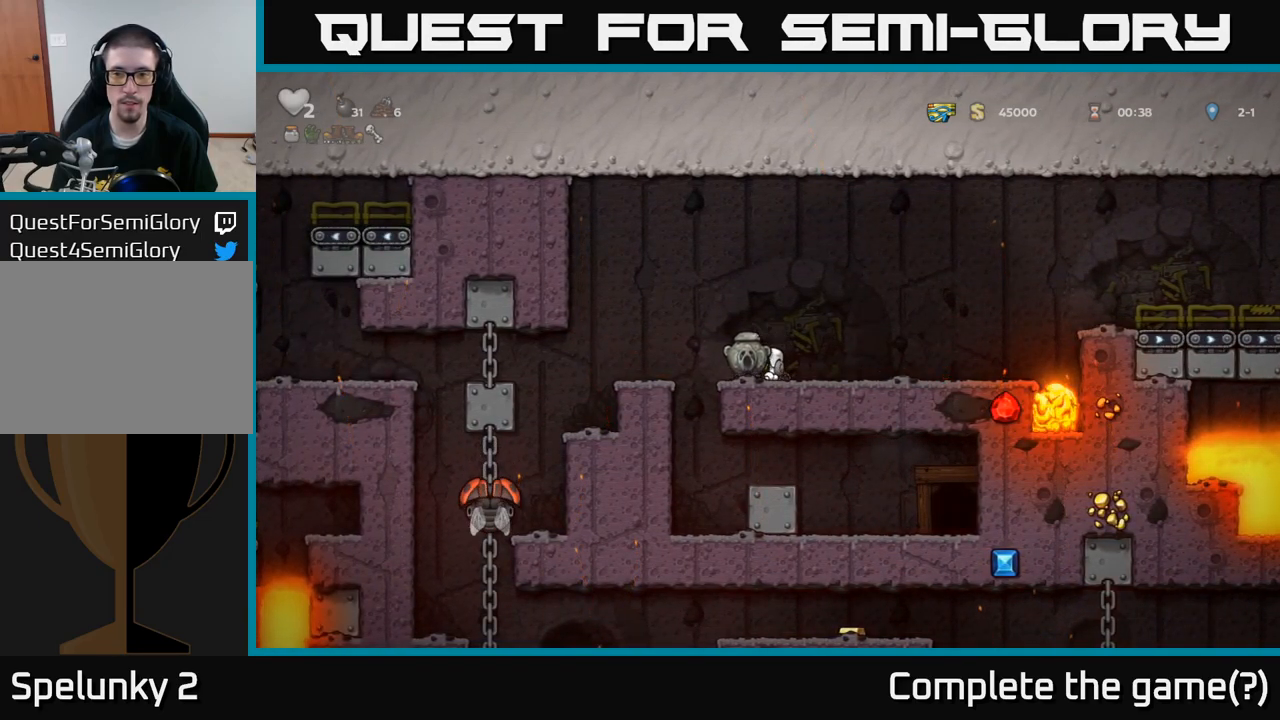
{"buttons": [], "left_stick": "center", "events": [[50, "left_stick", "right"], [300, "left_stick", "center"]]}
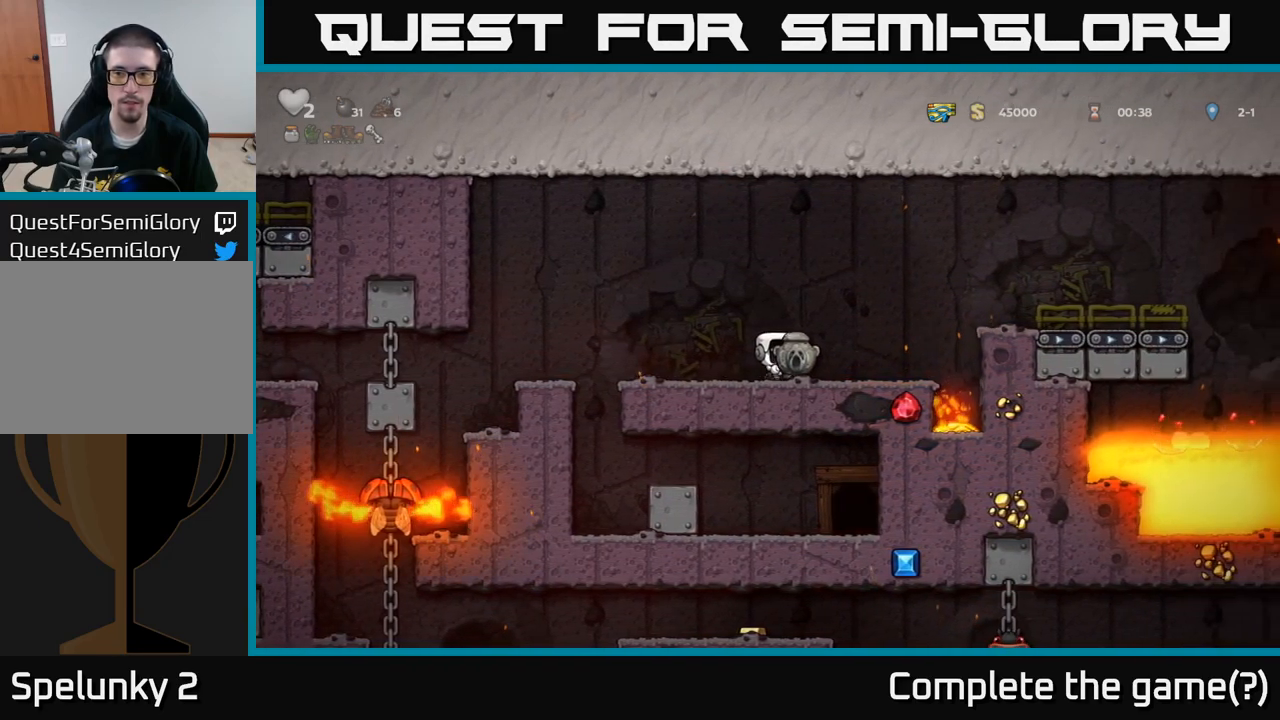
{"buttons": [], "left_stick": "right", "events": [[384, "left_stick", "right"]]}
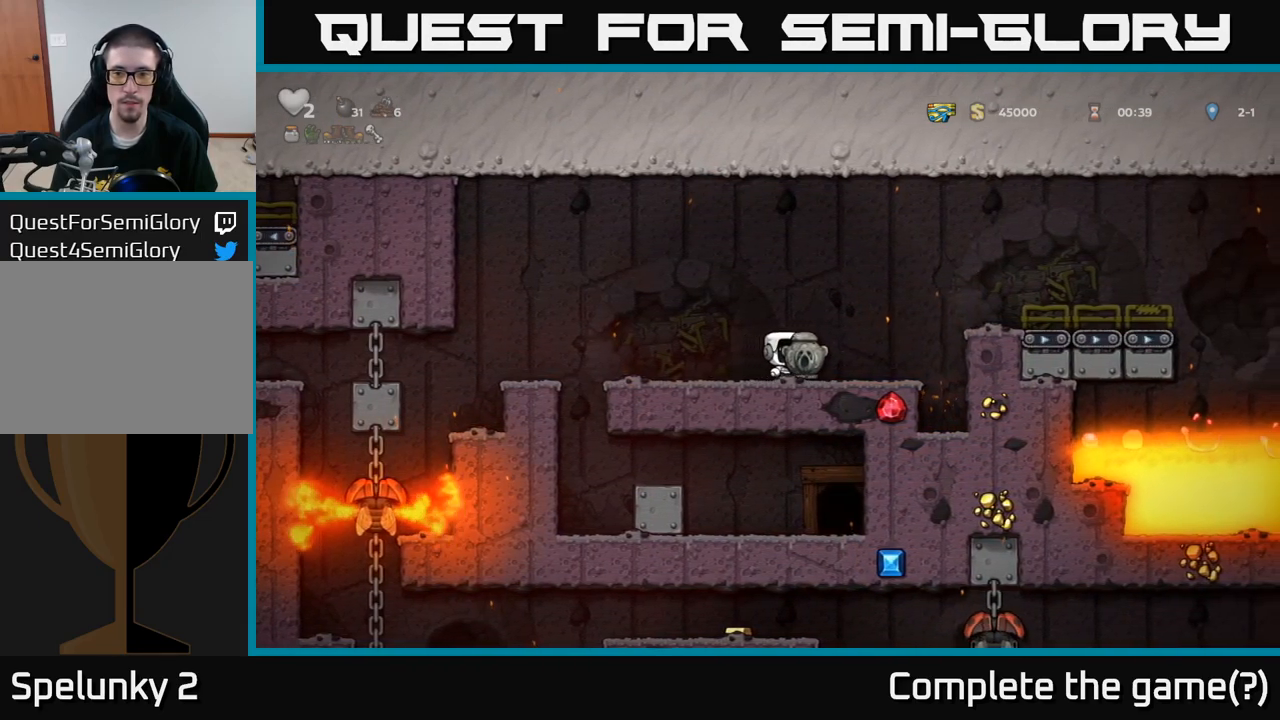
{"buttons": [], "left_stick": "right", "events": [[84, "A", "down"], [450, "A", "up"]]}
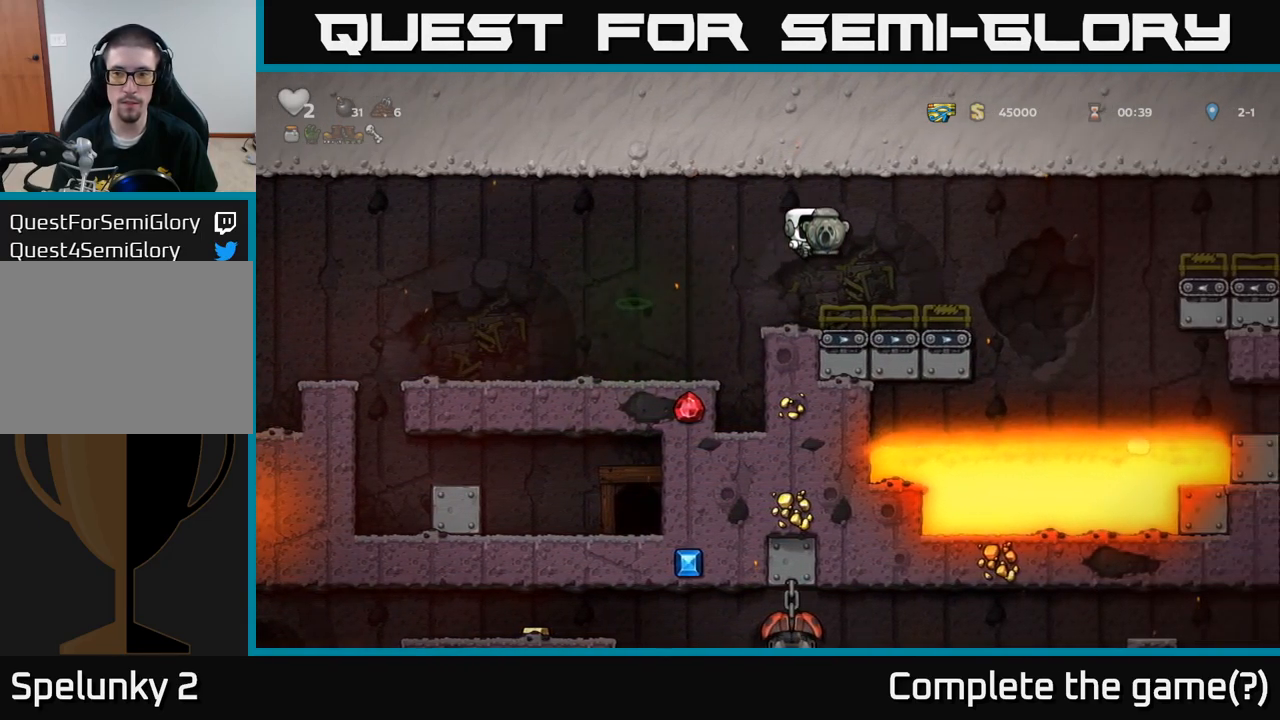
{"buttons": ["A"], "left_stick": "left", "events": [[50, "left_stick", "center"], [384, "left_stick", "left"], [417, "A", "down"]]}
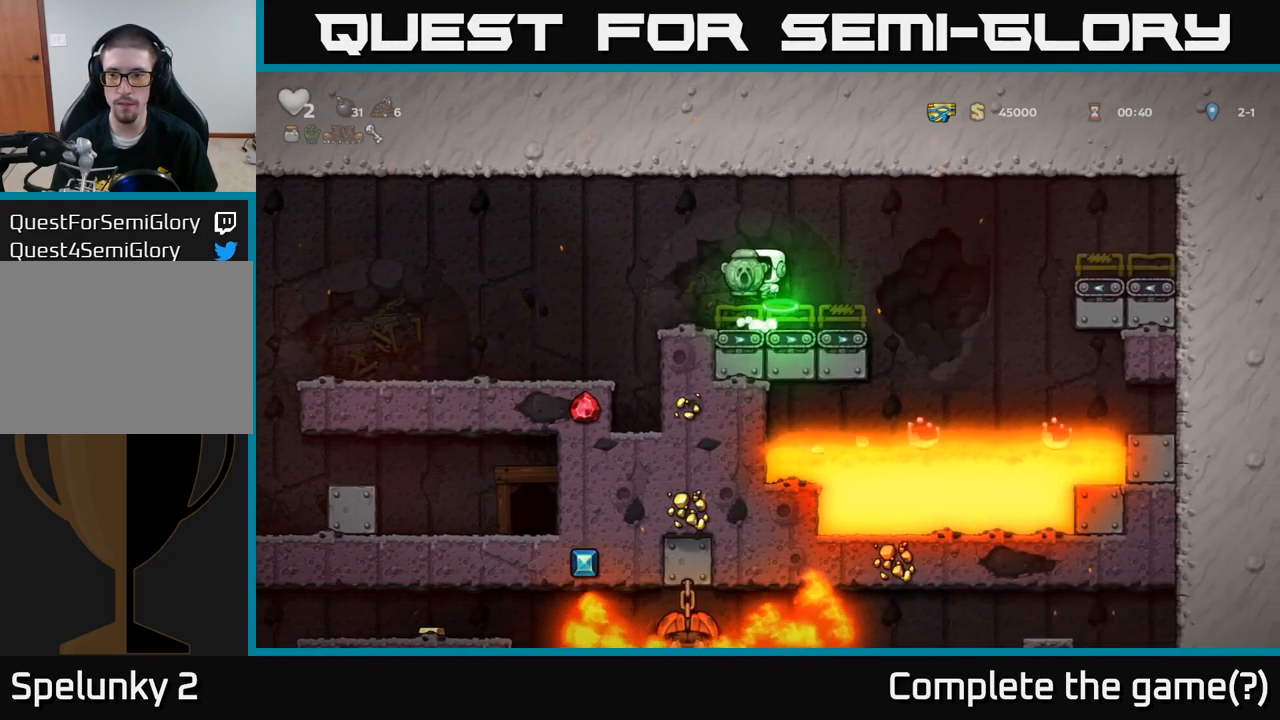
{"buttons": [], "left_stick": "left", "events": [[133, "A", "up"]]}
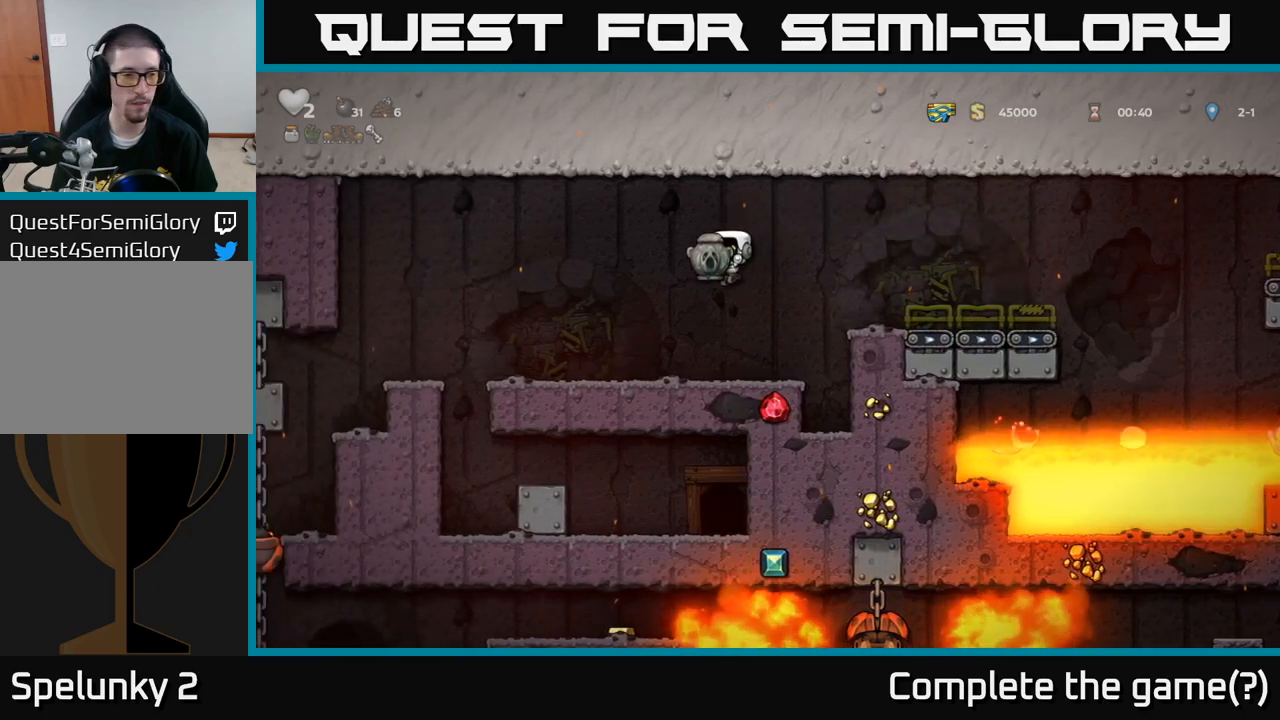
{"buttons": [], "left_stick": "left", "events": [[216, "A", "down"], [300, "A", "up"]]}
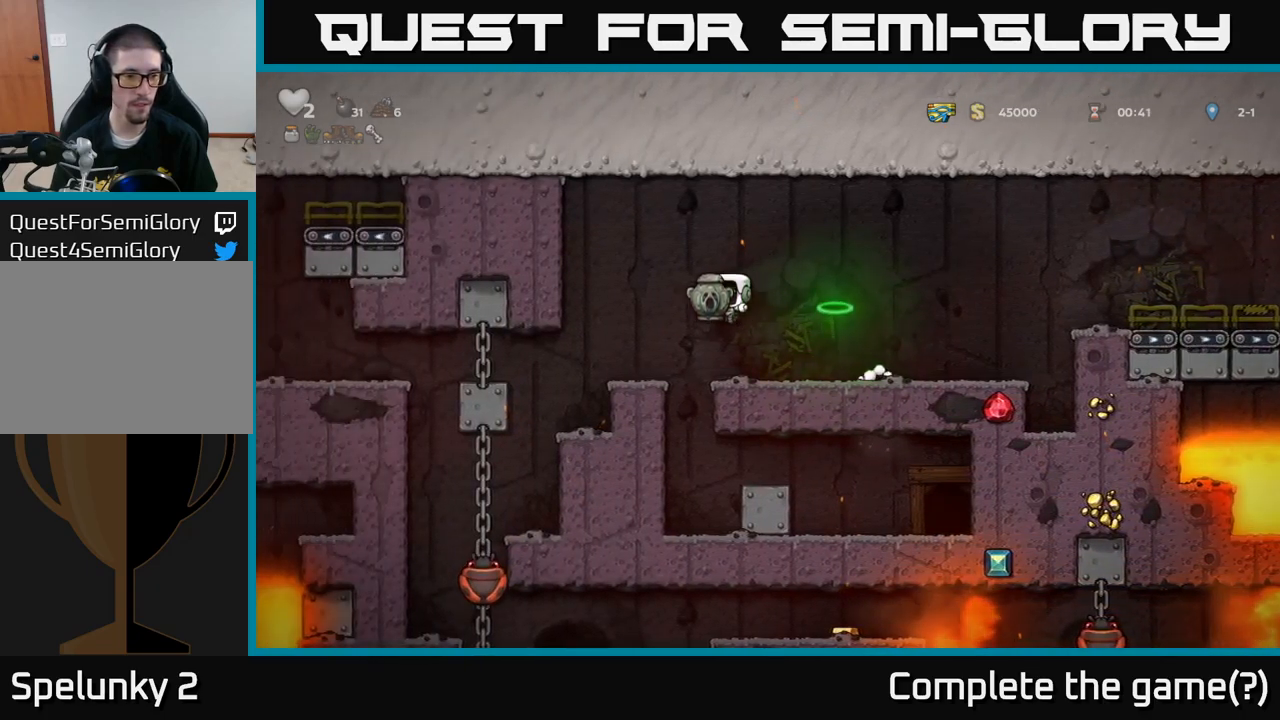
{"buttons": [], "left_stick": "center", "events": [[383, "left_stick", "center"]]}
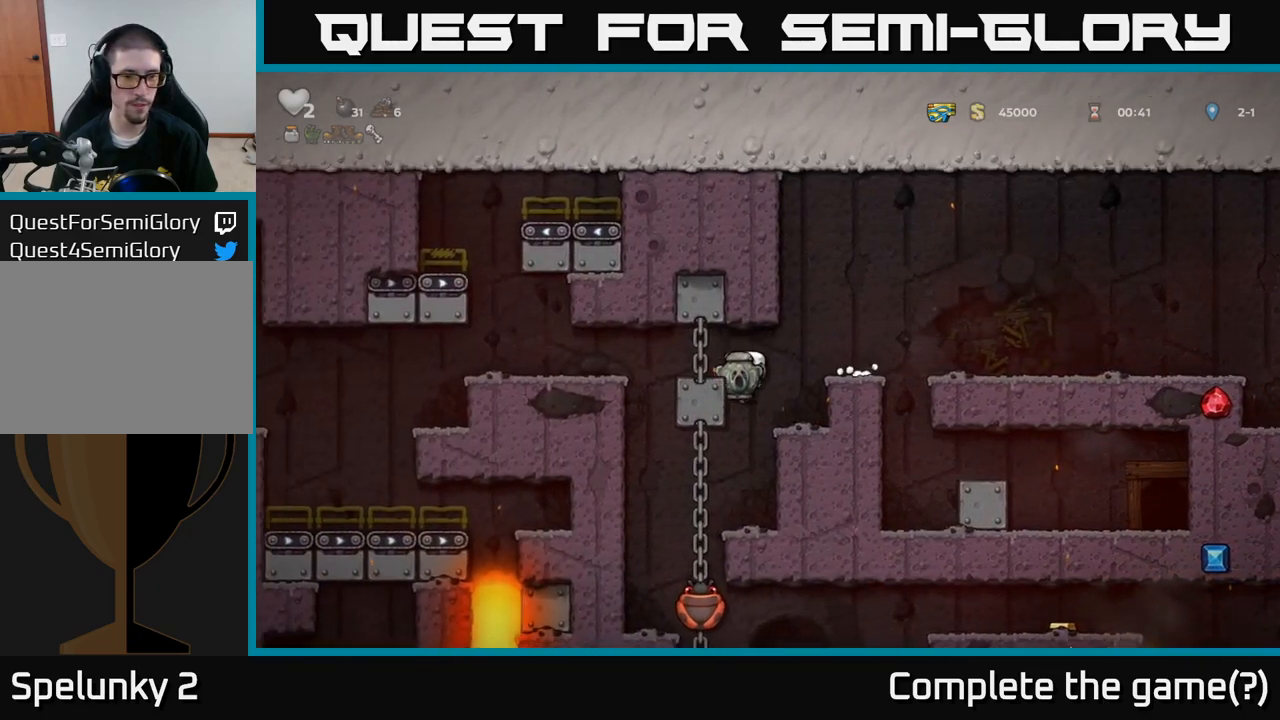
{"buttons": ["A"], "left_stick": "down", "events": [[366, "left_stick", "down"], [450, "A", "down"]]}
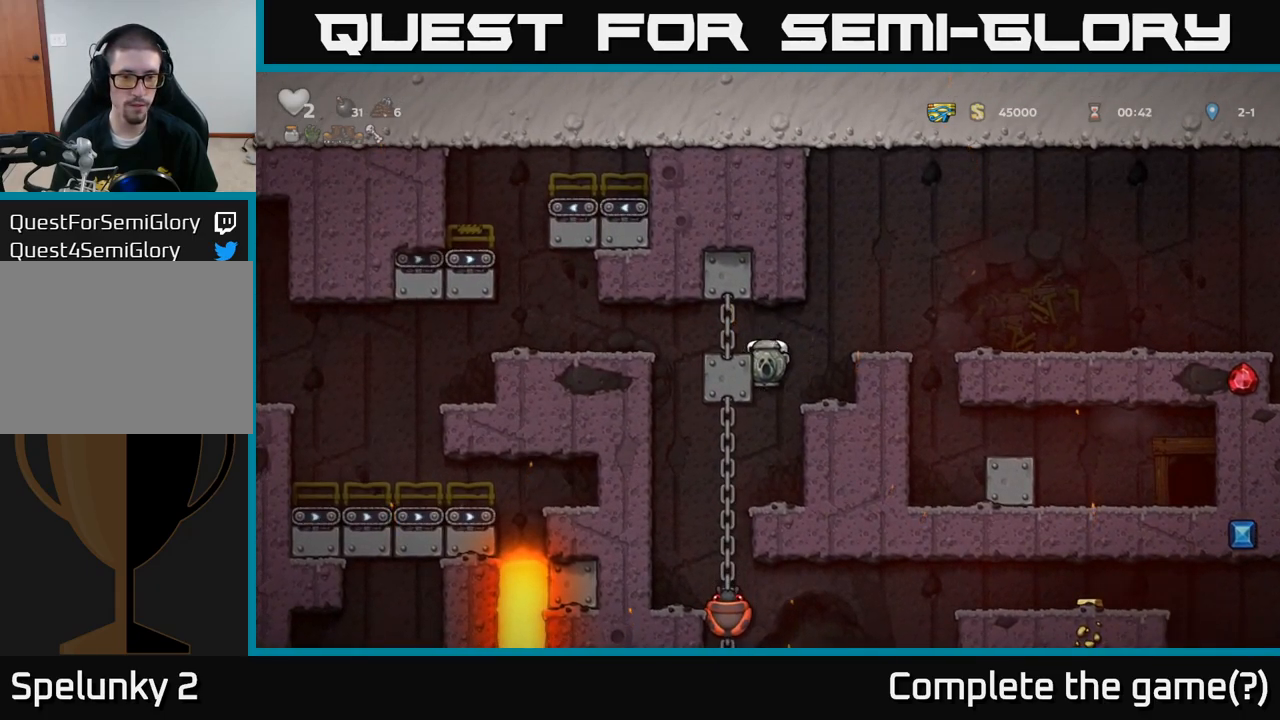
{"buttons": [], "left_stick": "up-left", "events": [[33, "A", "up"], [116, "left_stick", "center"], [333, "left_stick", "left"], [450, "left_stick", "up-left"]]}